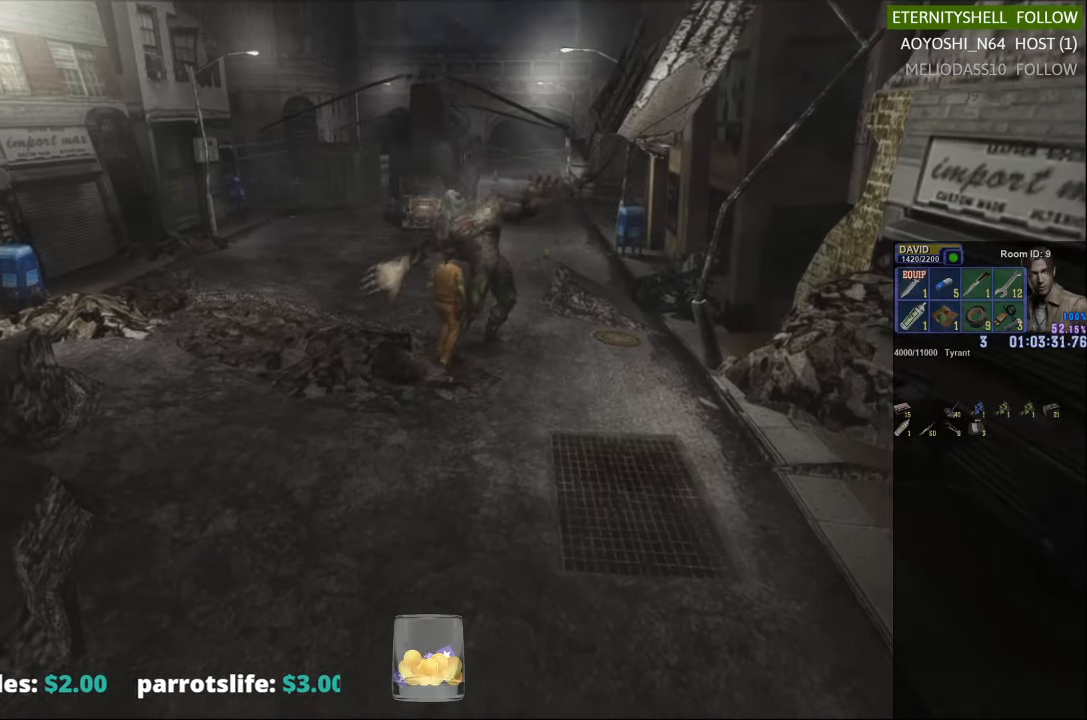
Gameplay with a controller (Xbox layout); each line is a JSON object with the inputs held at the frame after it. "events" lists button and stick changes between this image and that frame as [ms after this image, input, new state], when the widget could be followed in between.
{"buttons": ["R1"], "left_stick": "center", "right_stick": "center"}
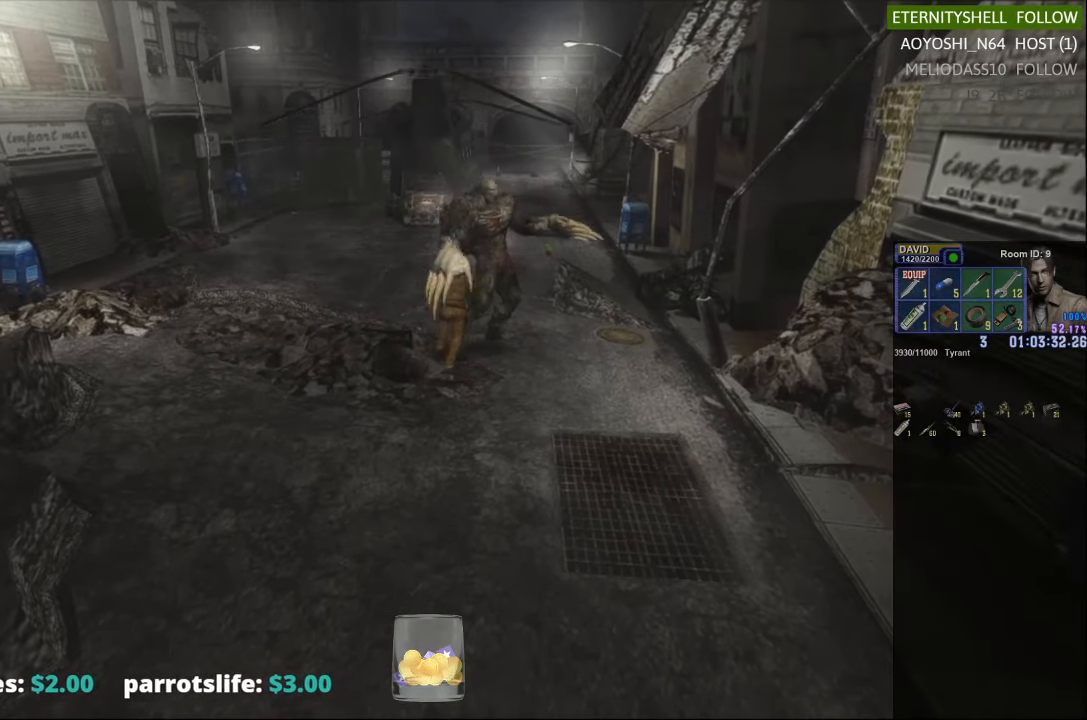
{"buttons": ["R1"], "left_stick": "center", "right_stick": "center", "events": [[167, "B", "down"], [292, "B", "up"]]}
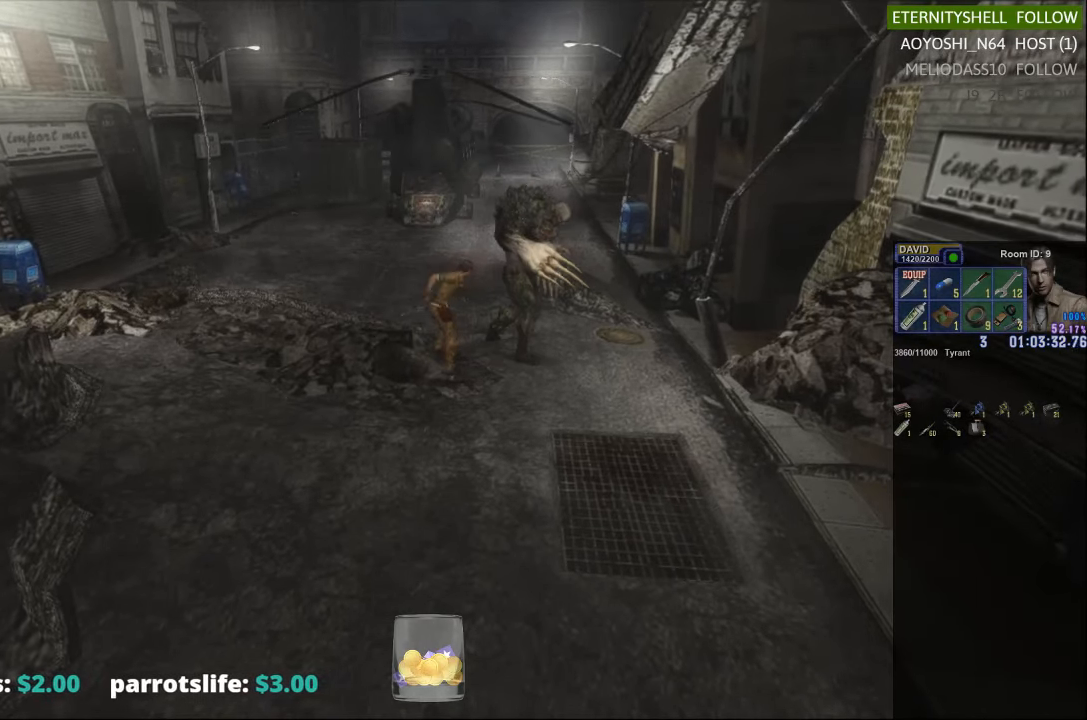
{"buttons": [], "left_stick": "center", "right_stick": "center", "events": [[250, "R1", "up"]]}
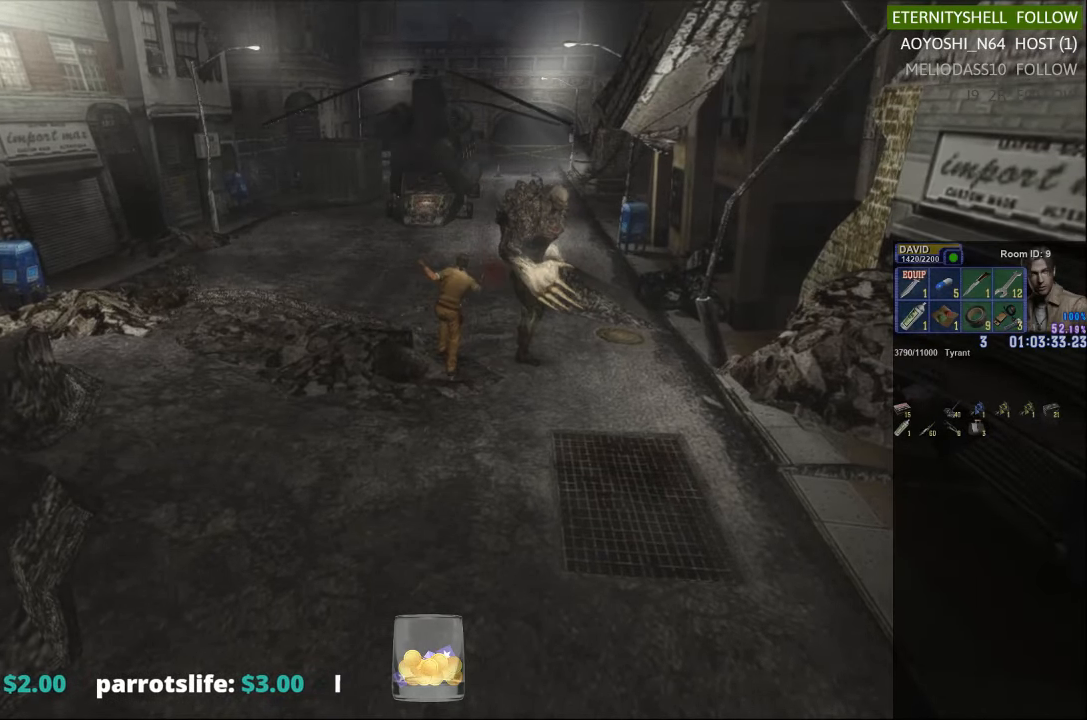
{"buttons": [], "left_stick": "up-left", "right_stick": "center", "events": [[396, "left_stick", "up-left"]]}
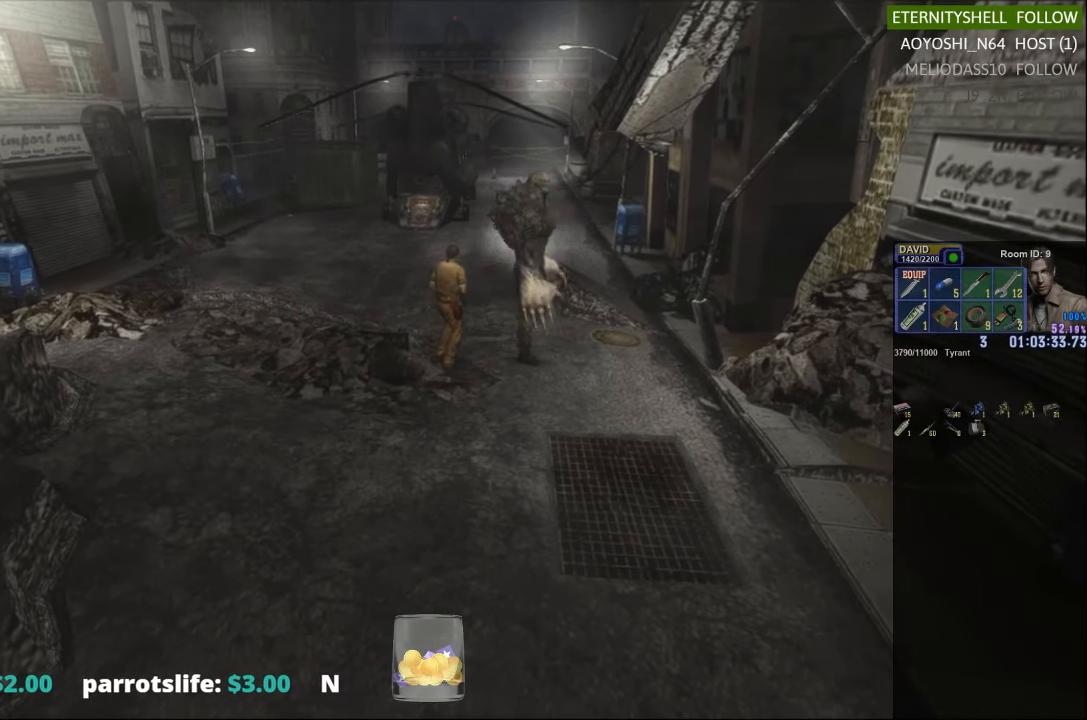
{"buttons": ["X"], "left_stick": "left", "right_stick": "center", "events": [[83, "left_stick", "left"], [271, "X", "down"]]}
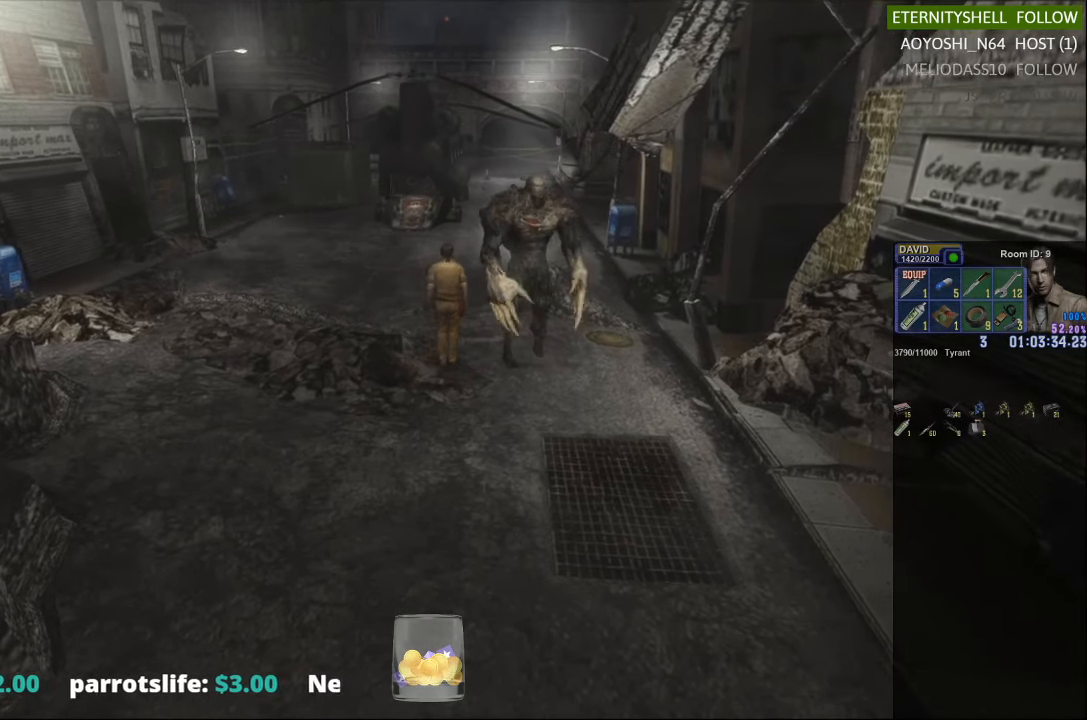
{"buttons": [], "left_stick": "center", "right_stick": "center", "events": [[42, "left_stick", "up-left"], [125, "X", "up"], [167, "left_stick", "center"]]}
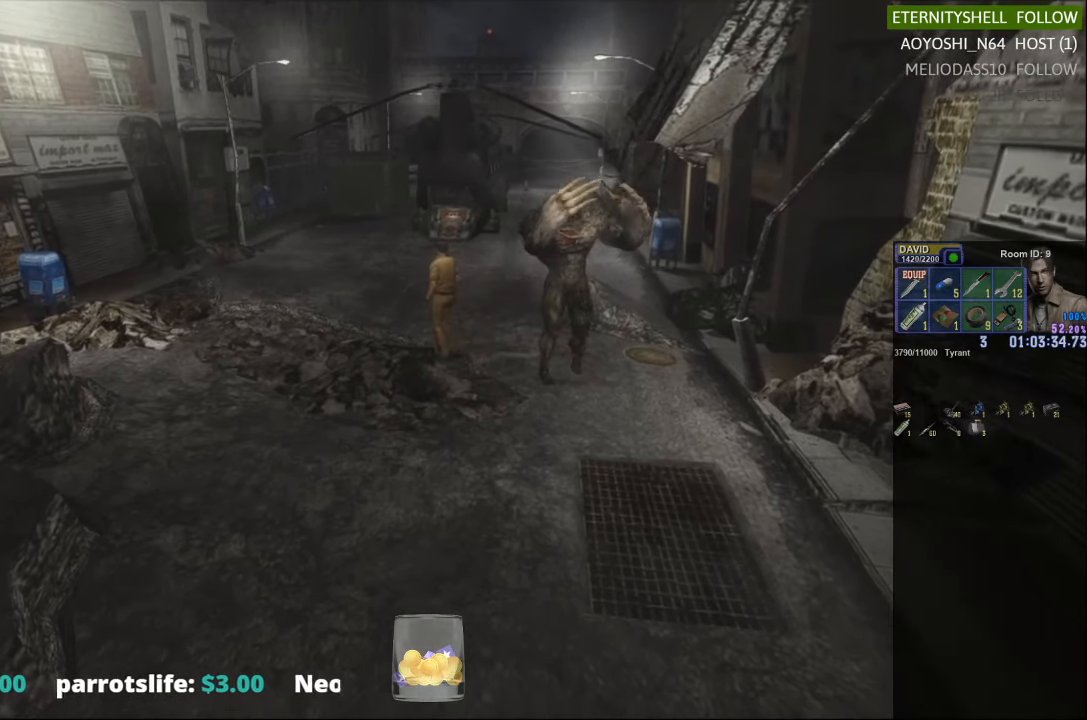
{"buttons": ["X", "DPAD_UP", "DPAD_RIGHT"], "left_stick": "center", "right_stick": "center", "events": [[188, "DPAD_UP", "down"], [188, "X", "down"], [458, "DPAD_RIGHT", "down"]]}
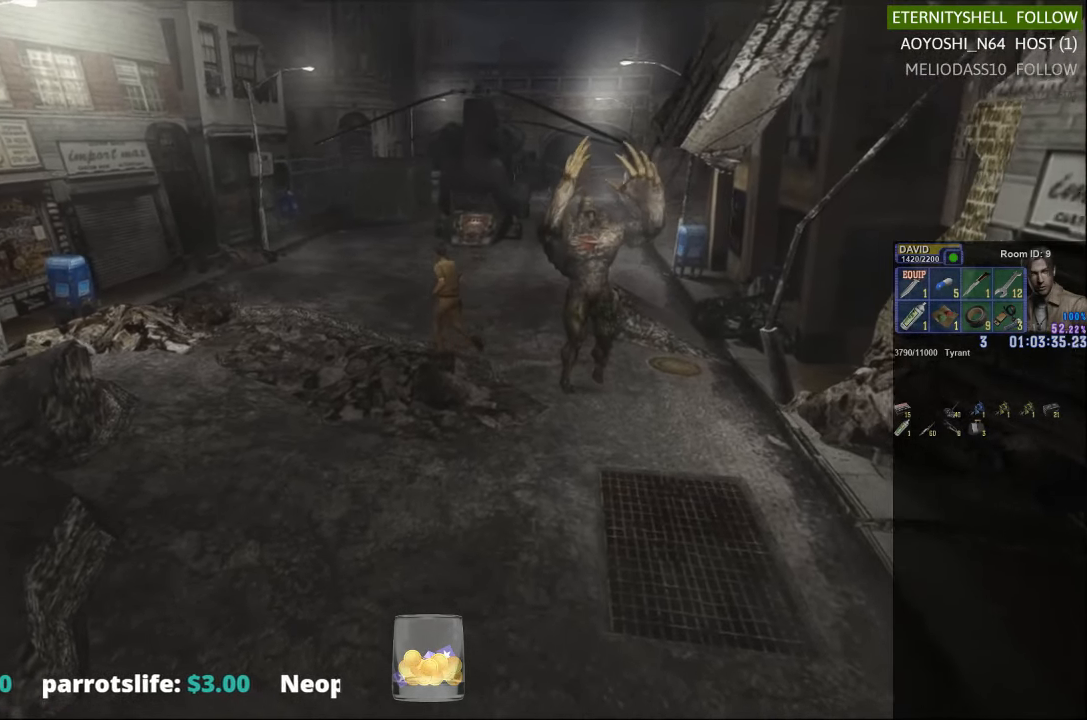
{"buttons": ["X", "DPAD_UP"], "left_stick": "center", "right_stick": "center", "events": [[125, "DPAD_RIGHT", "up"]]}
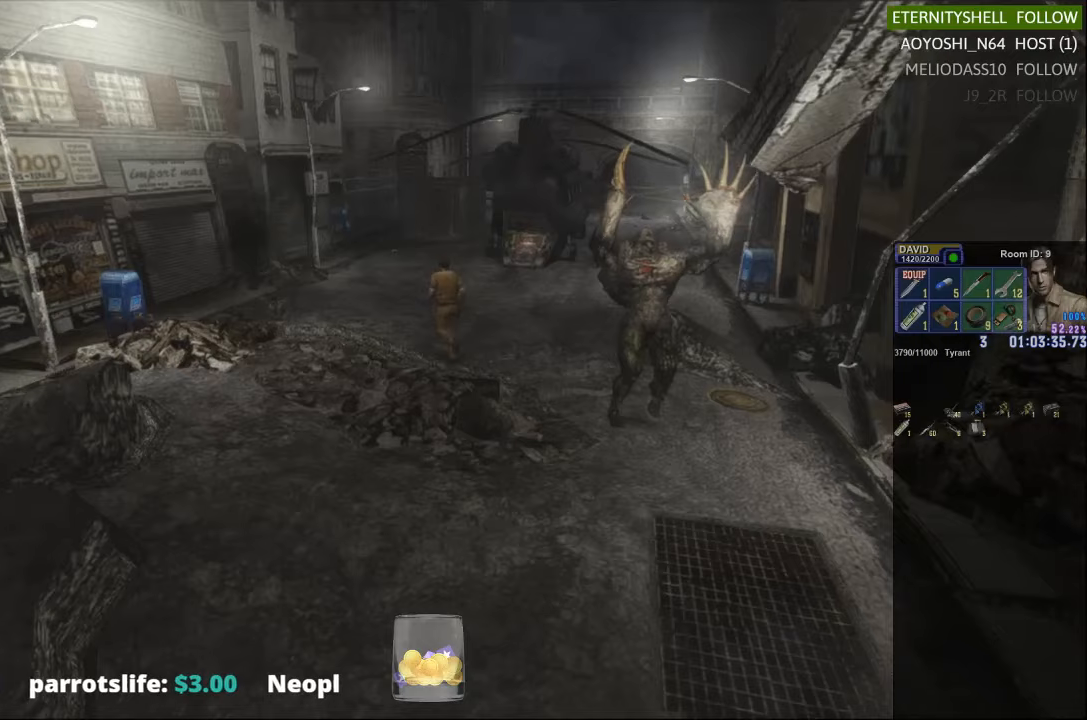
{"buttons": ["DPAD_UP"], "left_stick": "center", "right_stick": "center", "events": [[250, "DPAD_RIGHT", "down"], [333, "X", "up"], [396, "DPAD_RIGHT", "up"]]}
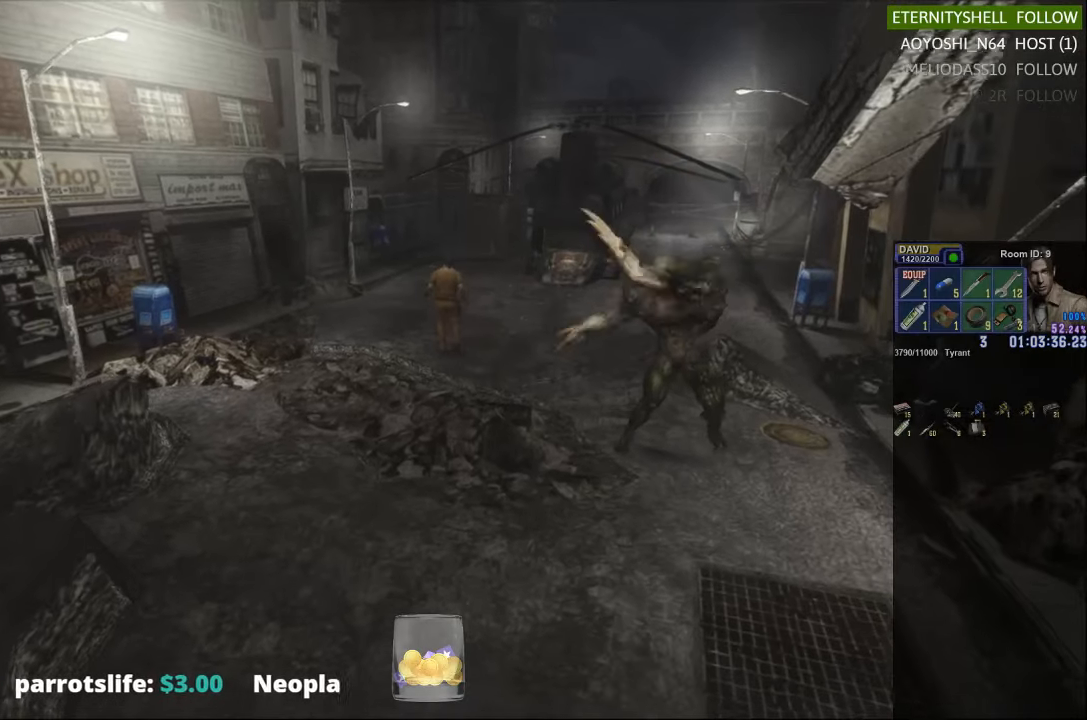
{"buttons": [], "left_stick": "center", "right_stick": "center", "events": [[271, "DPAD_UP", "up"]]}
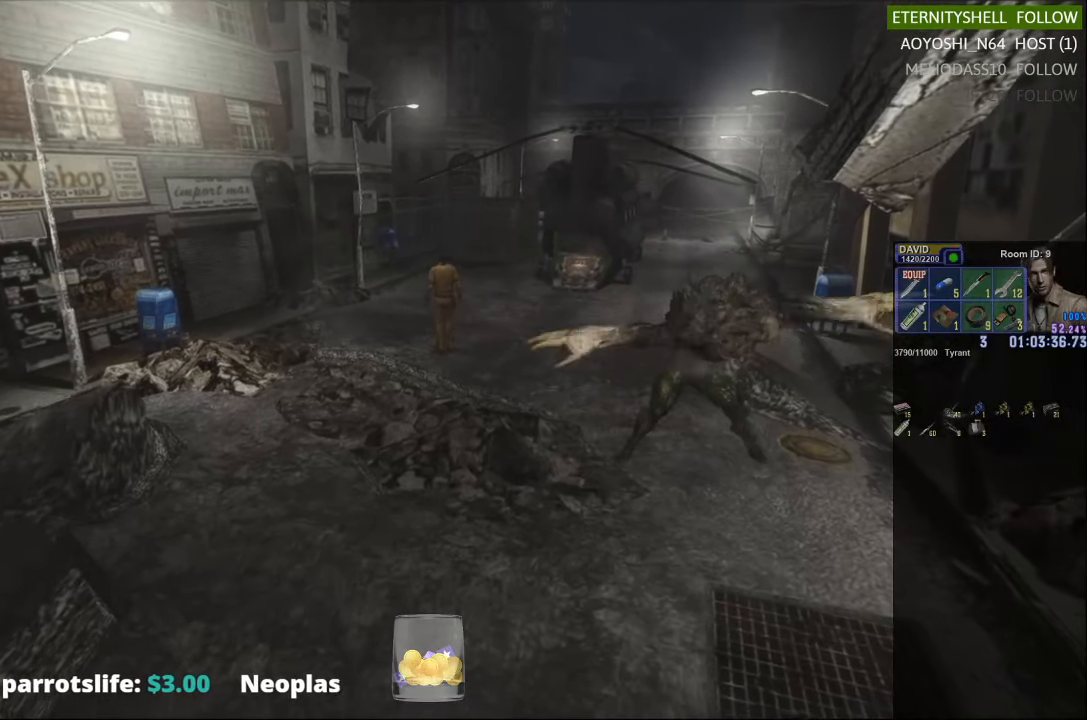
{"buttons": [], "left_stick": "center", "right_stick": "center", "events": []}
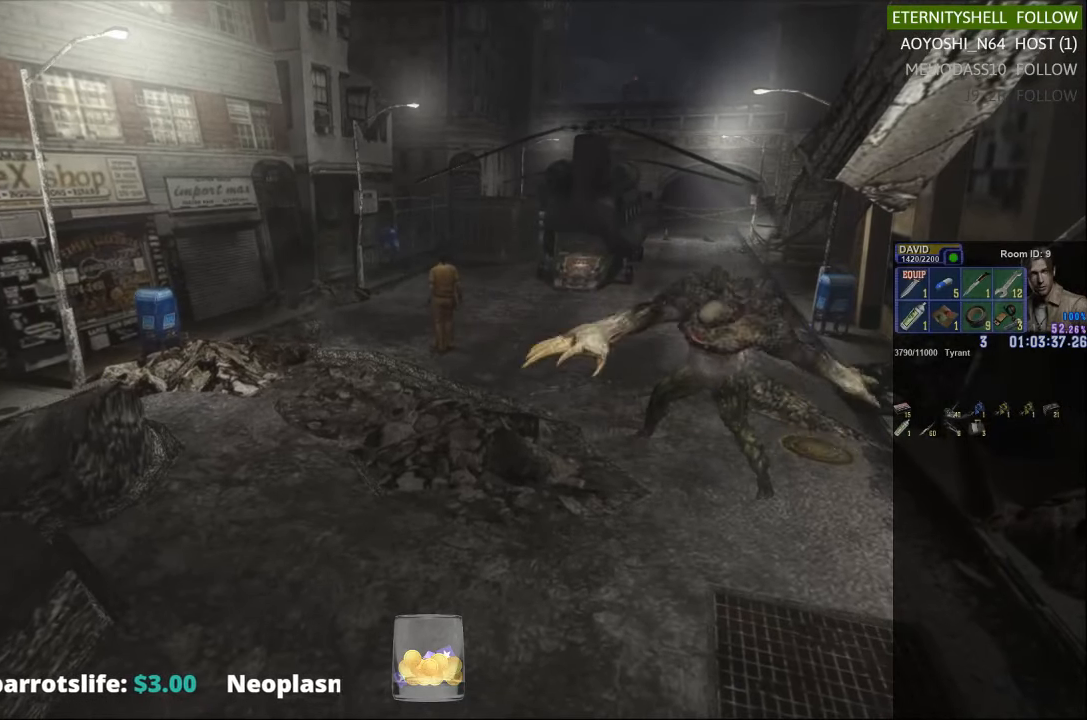
{"buttons": [], "left_stick": "center", "right_stick": "center", "events": []}
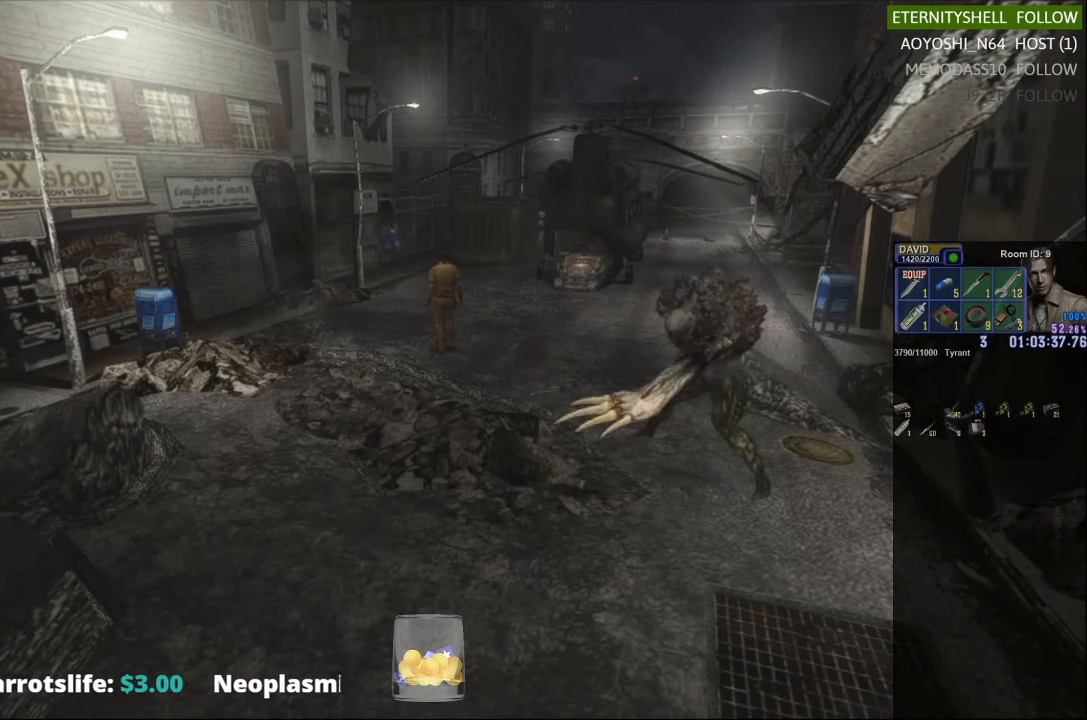
{"buttons": [], "left_stick": "center", "right_stick": "center", "events": []}
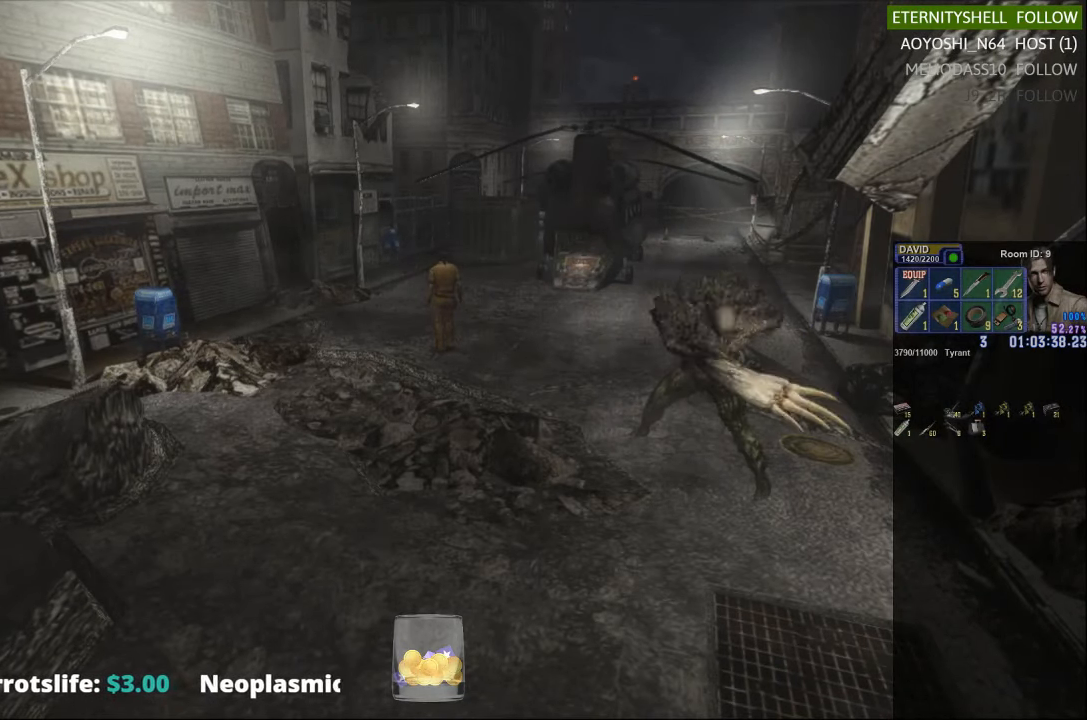
{"buttons": [], "left_stick": "center", "right_stick": "center", "events": []}
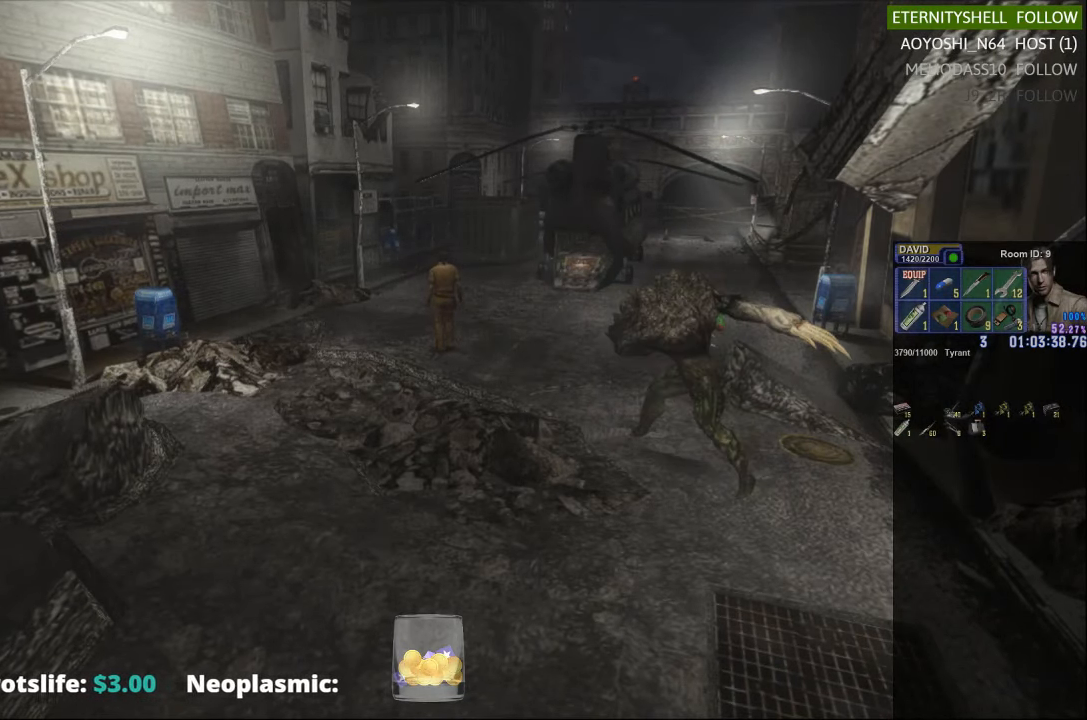
{"buttons": [], "left_stick": "center", "right_stick": "center", "events": []}
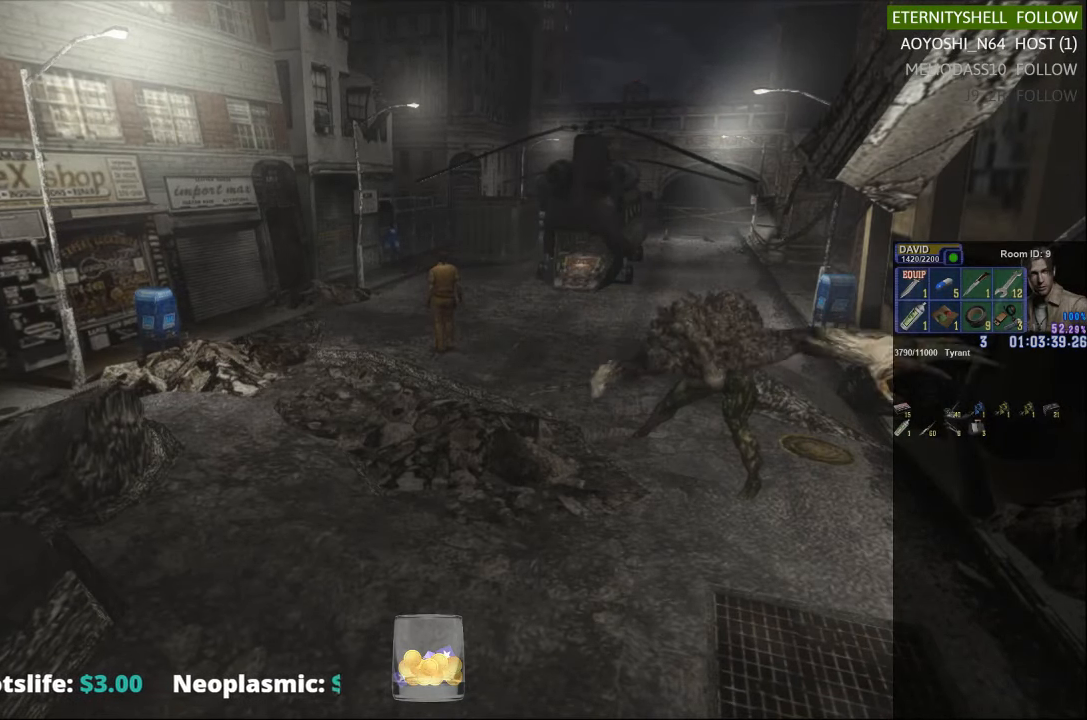
{"buttons": [], "left_stick": "down-right", "right_stick": "center", "events": [[313, "left_stick", "down-right"]]}
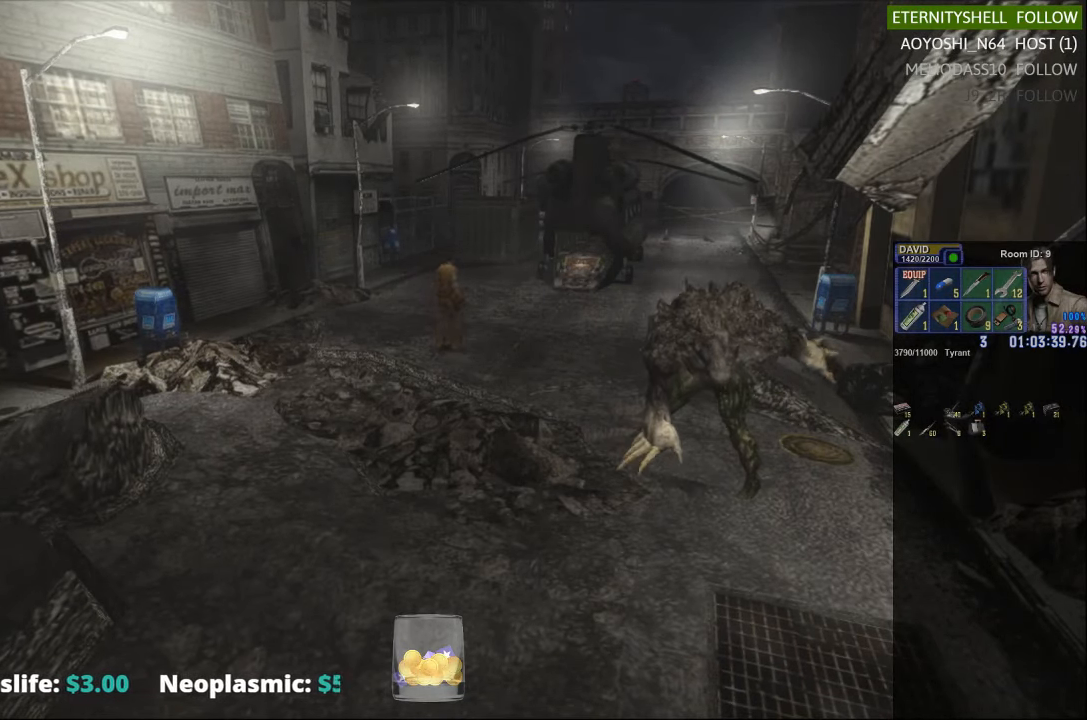
{"buttons": ["X"], "left_stick": "down-right", "right_stick": "center", "events": [[500, "X", "down"]]}
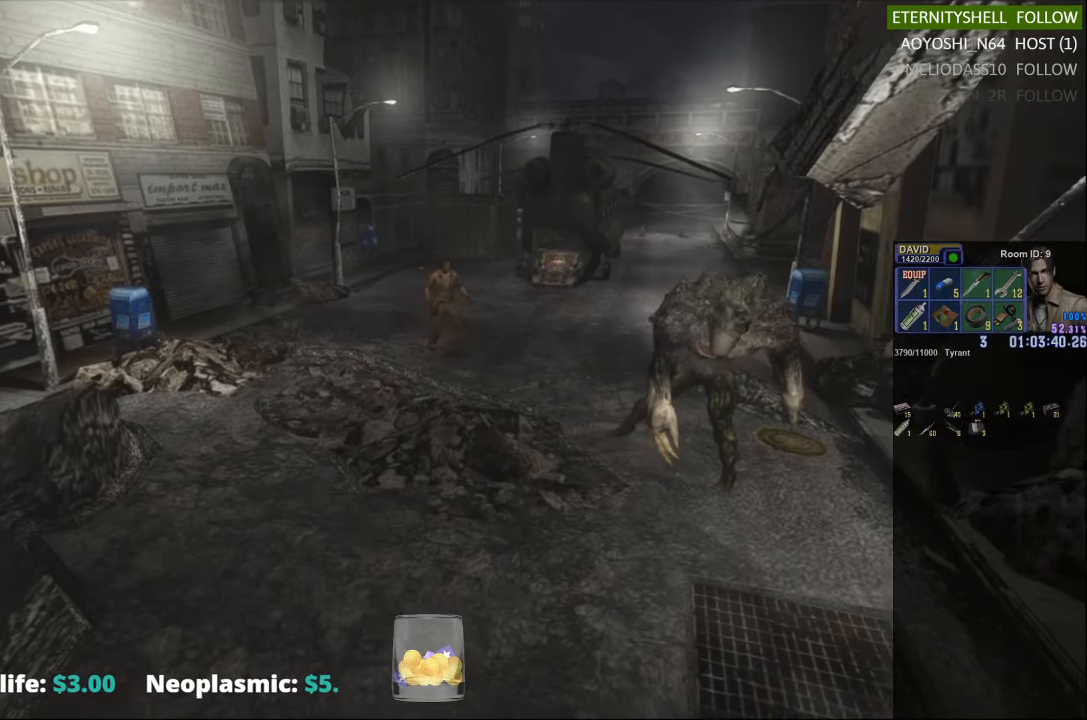
{"buttons": ["X"], "left_stick": "down-right", "right_stick": "center", "events": []}
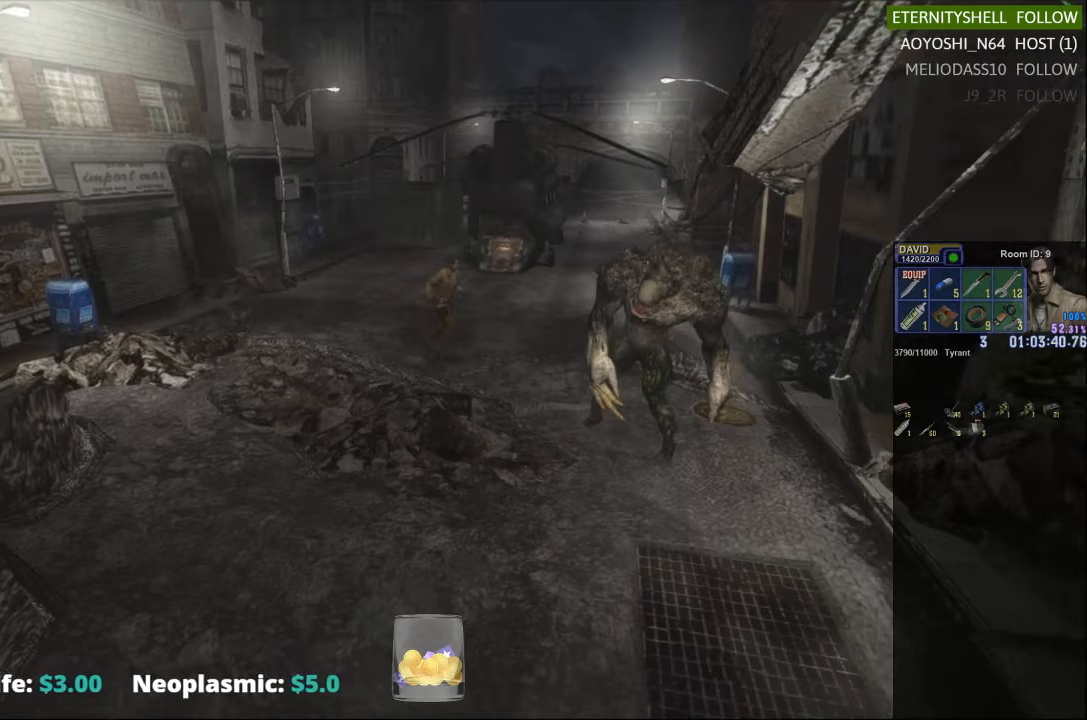
{"buttons": [], "left_stick": "center", "right_stick": "center", "events": [[438, "X", "up"], [479, "left_stick", "center"]]}
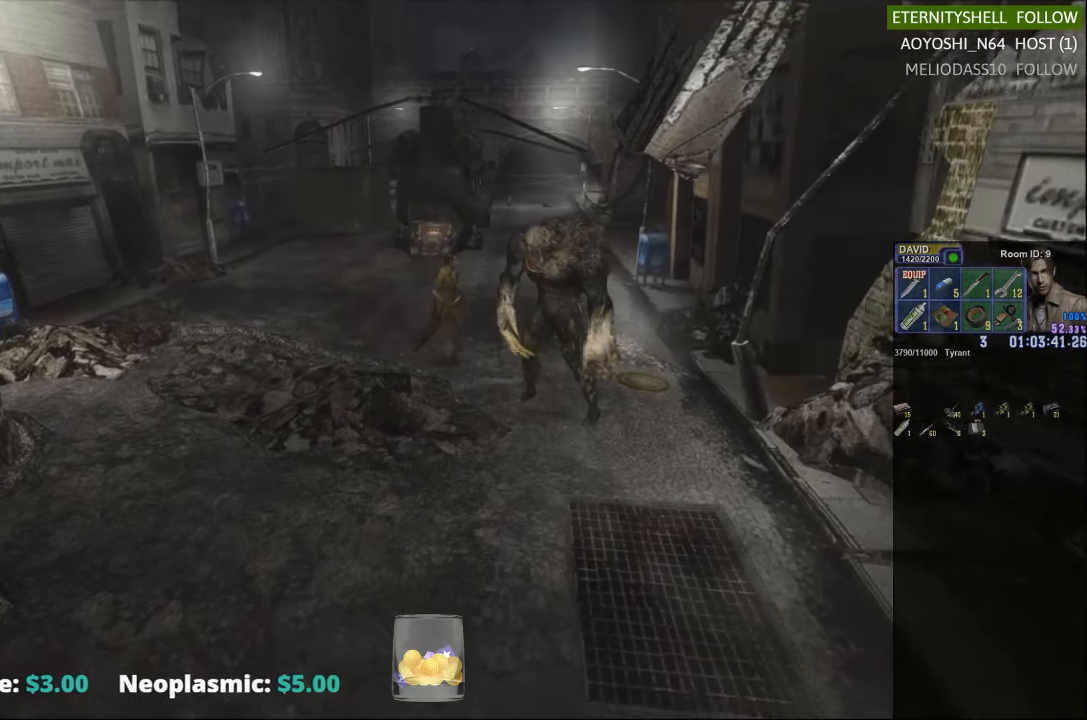
{"buttons": ["B", "R1"], "left_stick": "center", "right_stick": "center", "events": [[21, "R1", "down"], [83, "B", "down"], [188, "B", "up"], [438, "B", "down"]]}
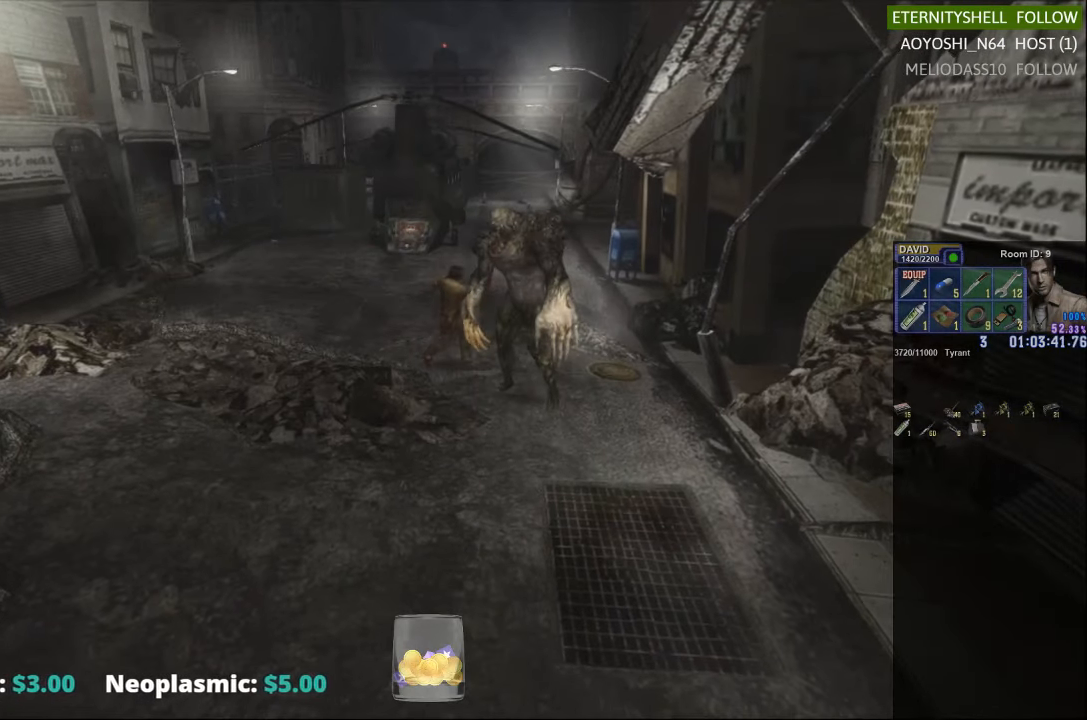
{"buttons": ["X"], "left_stick": "center", "right_stick": "center", "events": [[42, "B", "up"], [208, "R1", "up"], [500, "X", "down"]]}
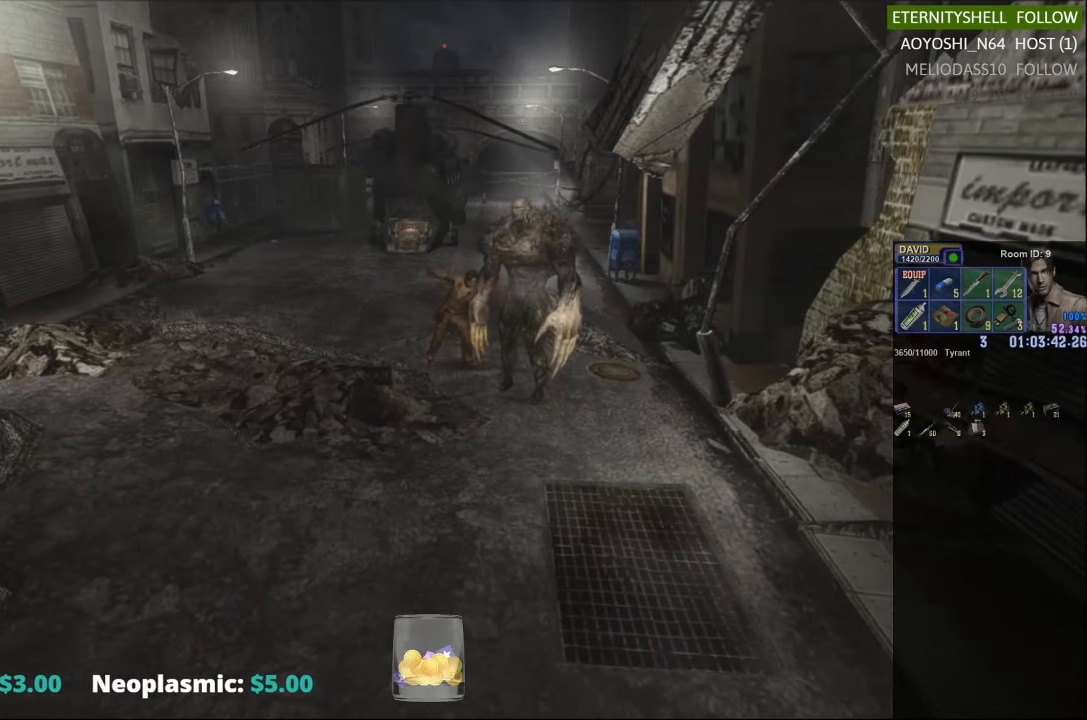
{"buttons": ["X"], "left_stick": "up", "right_stick": "center", "events": [[104, "left_stick", "up"]]}
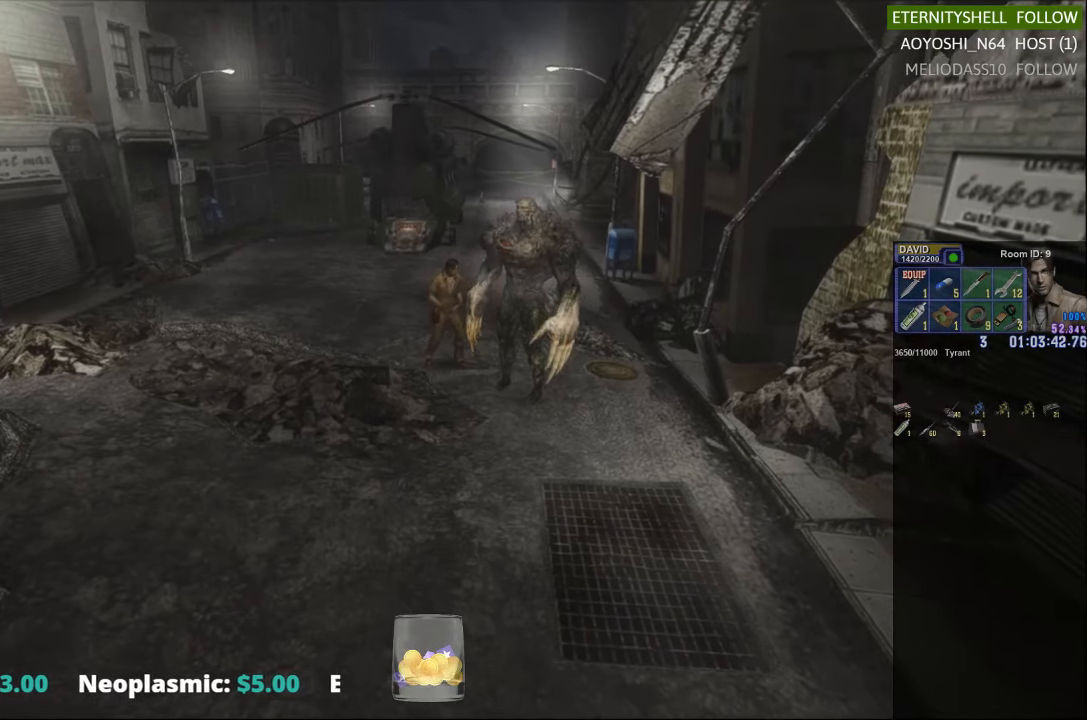
{"buttons": [], "left_stick": "center", "right_stick": "center", "events": [[417, "X", "up"], [417, "left_stick", "center"]]}
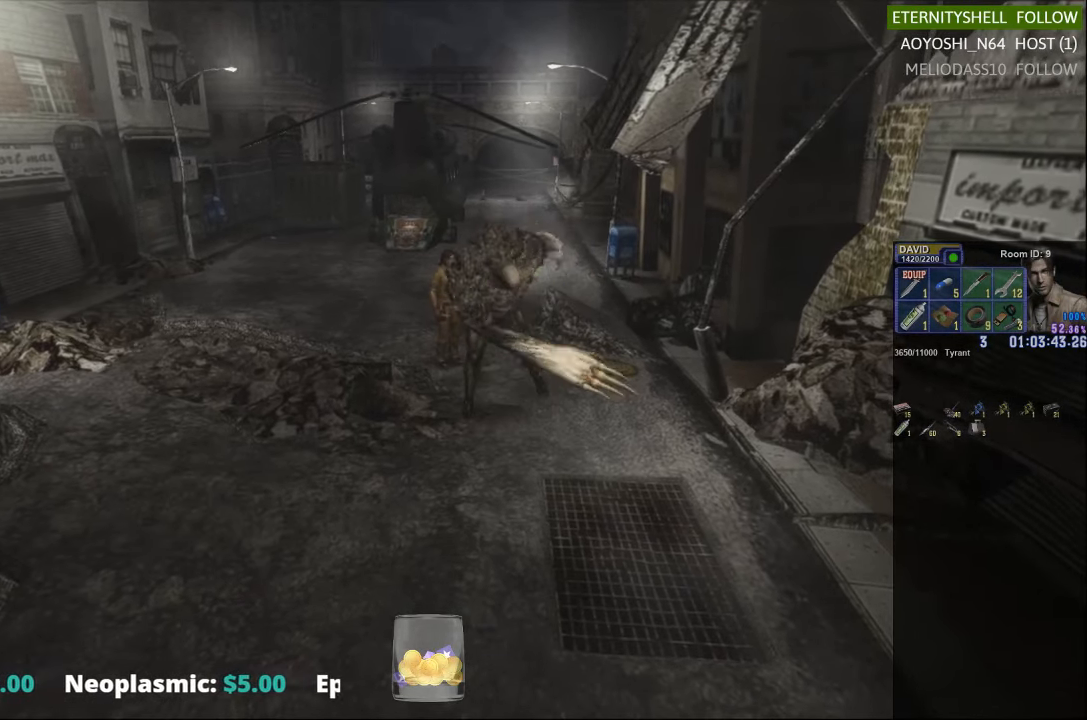
{"buttons": [], "left_stick": "center", "right_stick": "center", "events": [[146, "DPAD_DOWN", "down"], [438, "DPAD_DOWN", "up"]]}
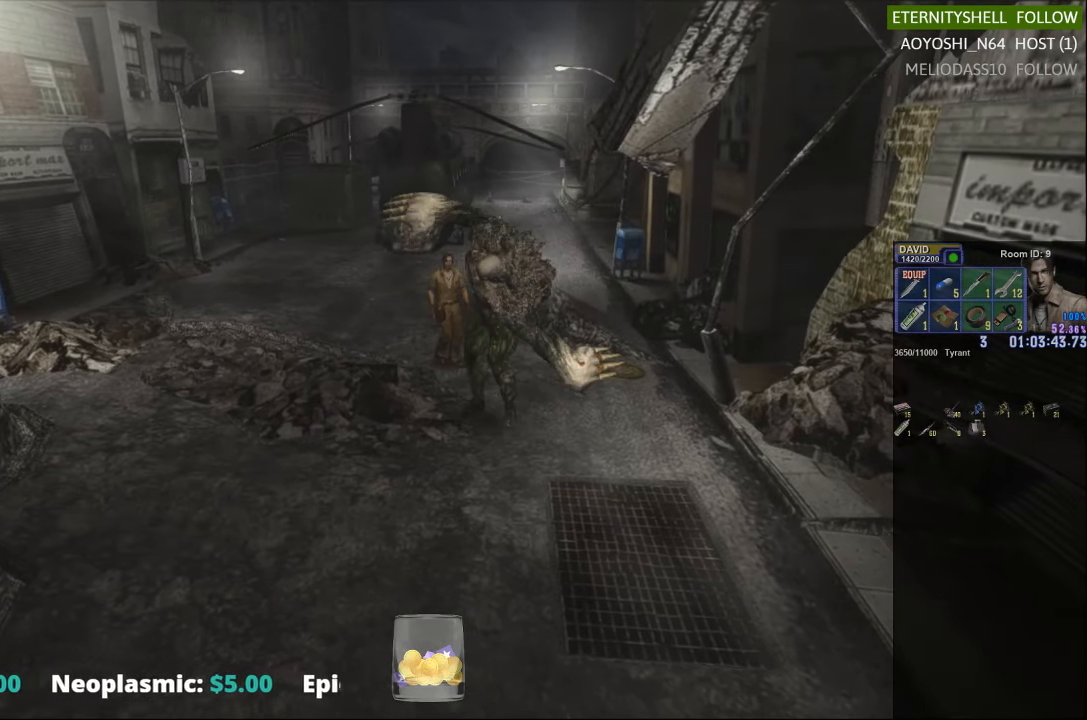
{"buttons": ["X"], "left_stick": "down", "right_stick": "center", "events": [[104, "left_stick", "down"], [125, "X", "down"]]}
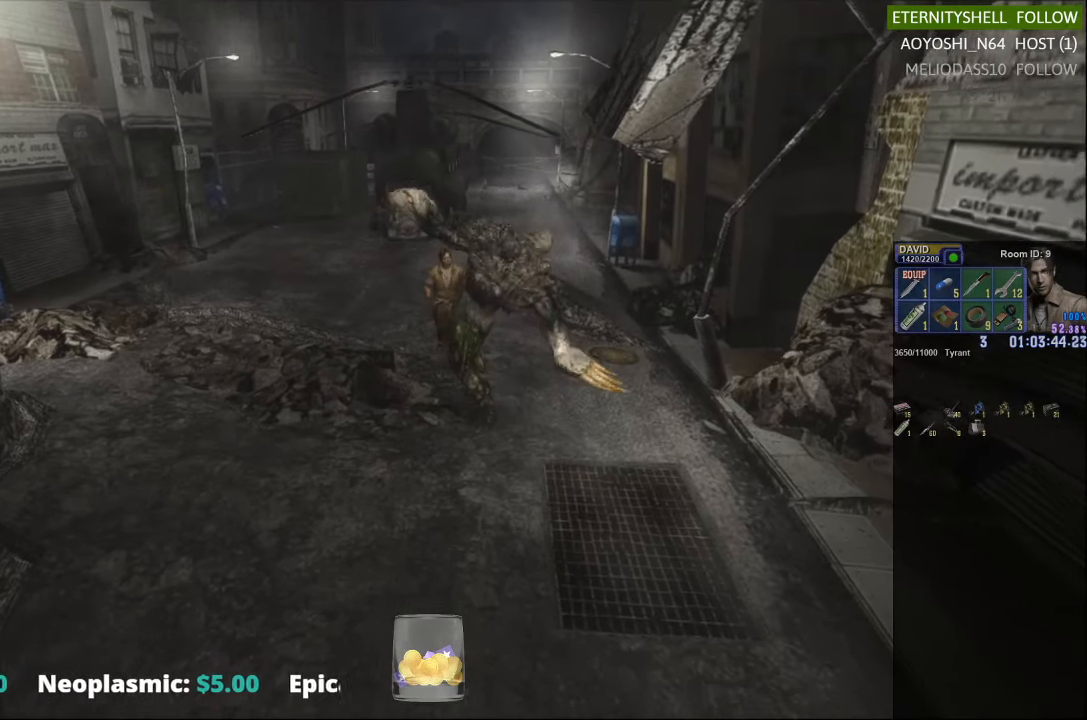
{"buttons": ["B", "R1"], "left_stick": "center", "right_stick": "center", "events": [[21, "X", "up"], [21, "left_stick", "center"], [63, "R1", "down"], [146, "B", "down"], [250, "B", "up"], [500, "B", "down"]]}
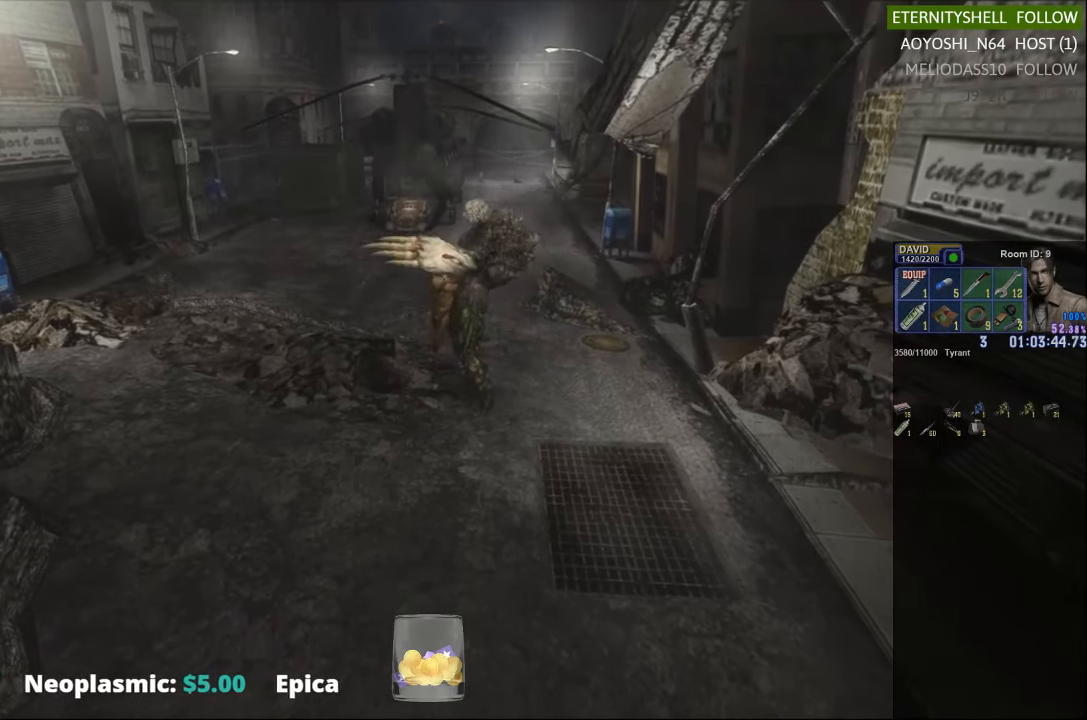
{"buttons": [], "left_stick": "center", "right_stick": "center", "events": [[104, "B", "up"], [479, "R1", "up"]]}
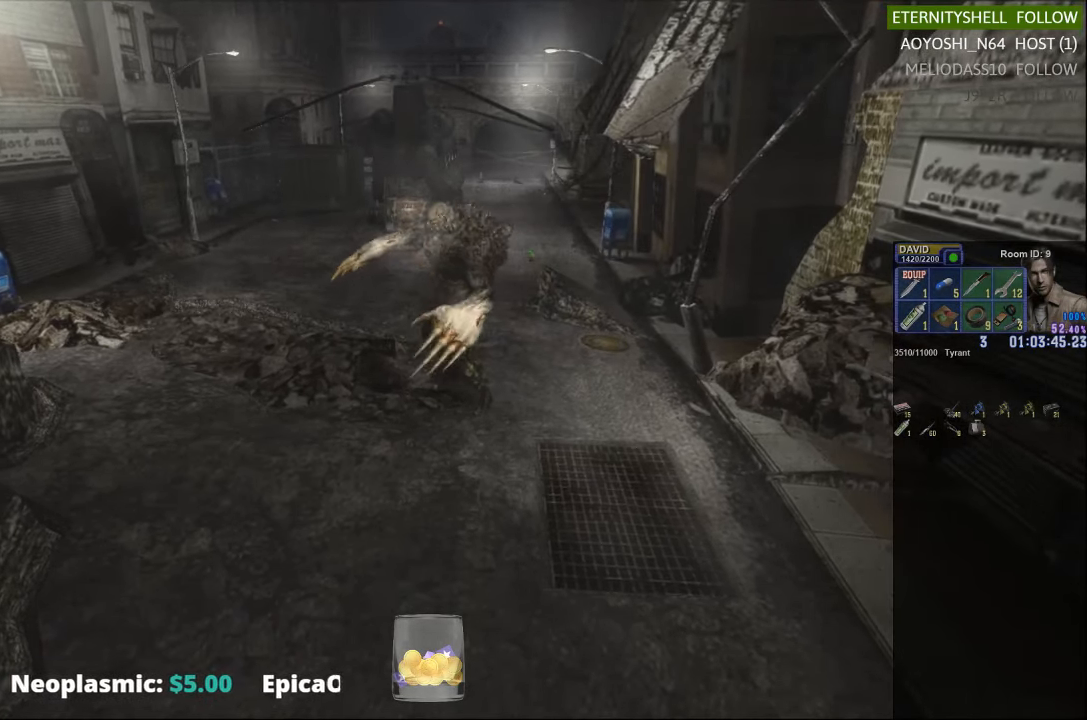
{"buttons": [], "left_stick": "center", "right_stick": "center", "events": []}
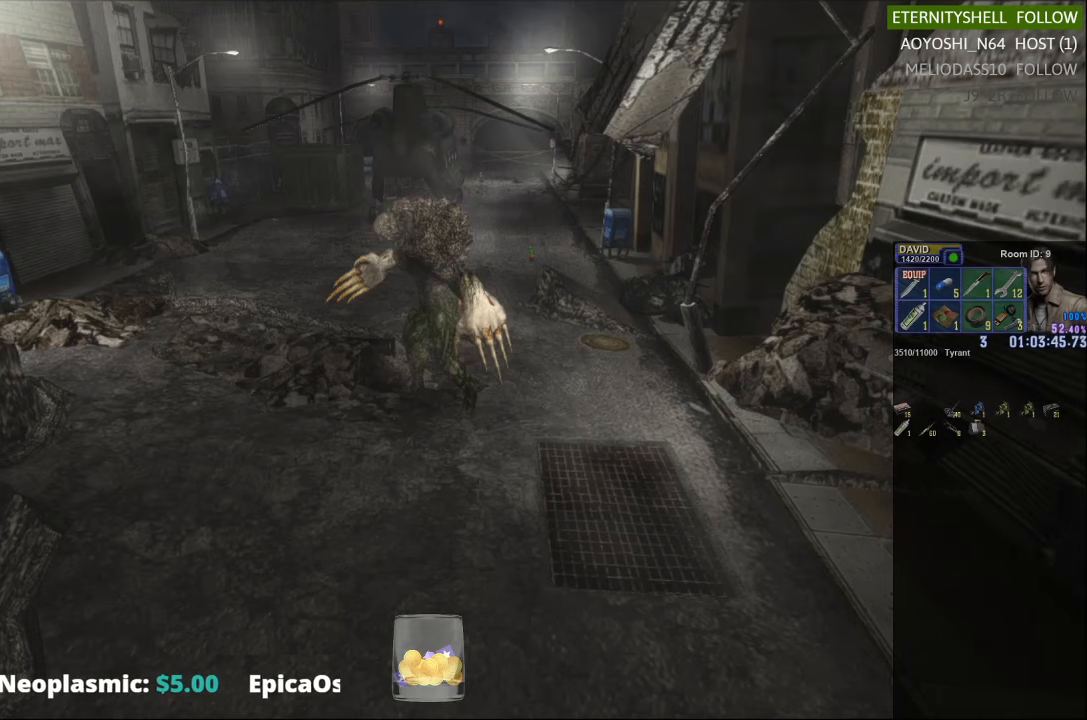
{"buttons": [], "left_stick": "right", "right_stick": "center", "events": [[292, "left_stick", "right"]]}